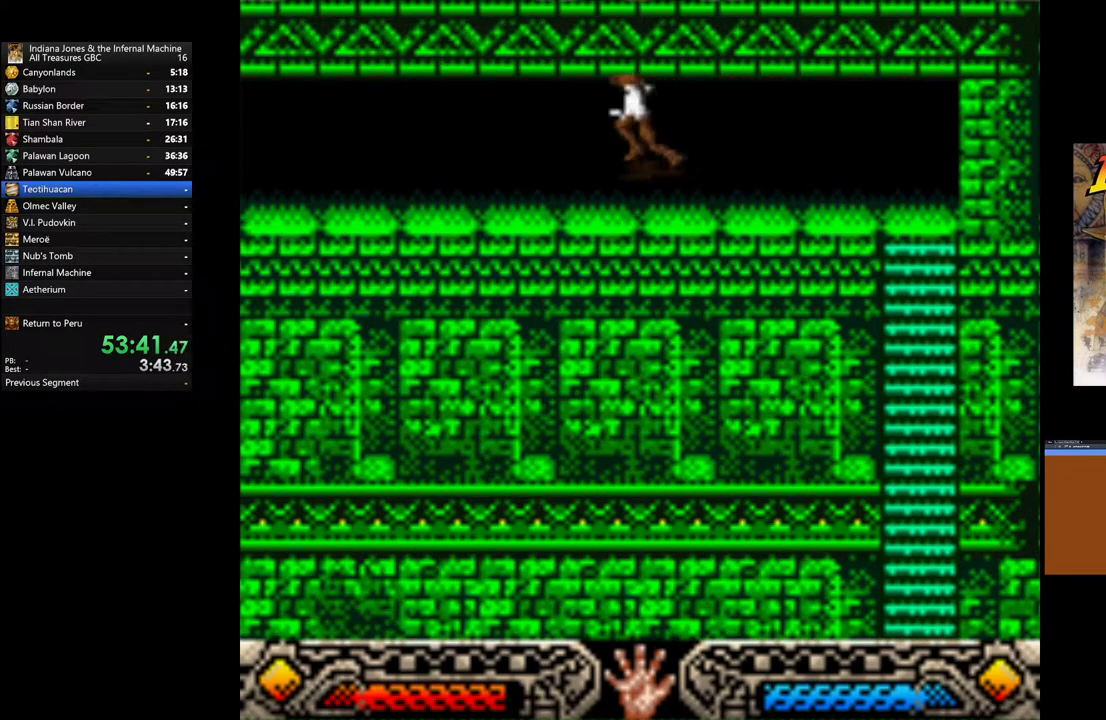
Gameplay with a controller (Xbox layout); each line is a JSON object with the inputs held at the frame after it. "events" lists button and stick changes between this image and that frame as [ms after this image, input, new state], when the widget could be followed in between.
{"buttons": [], "left_stick": "up-left", "right_stick": "center", "events": []}
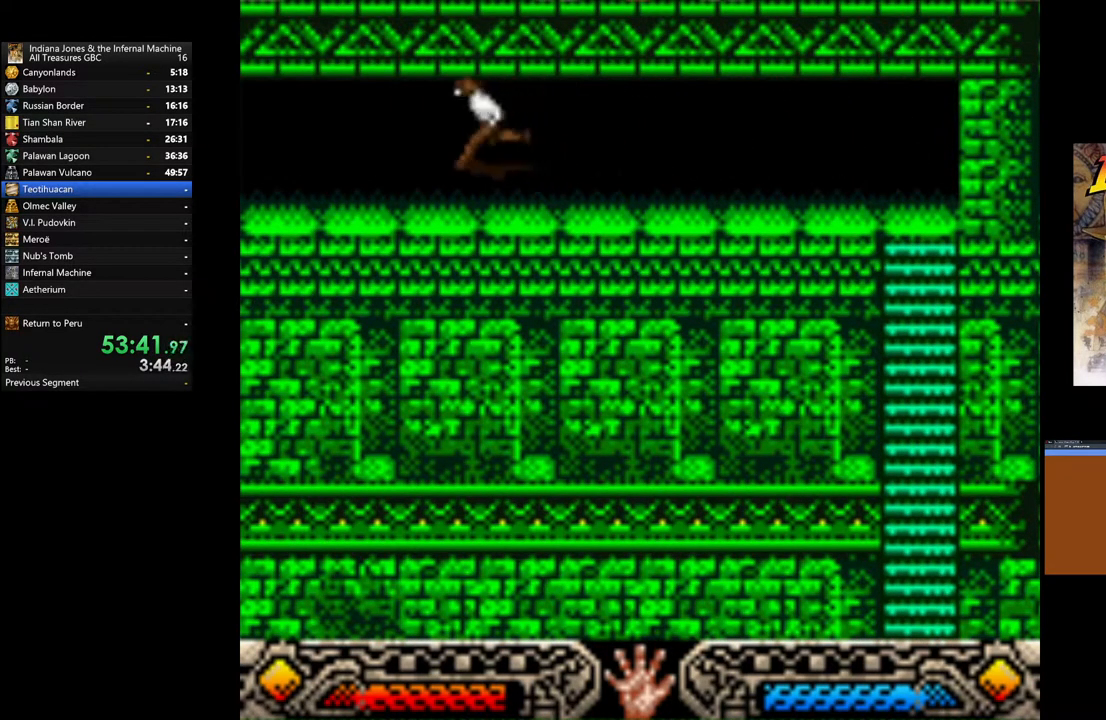
{"buttons": [], "left_stick": "up-left", "right_stick": "center", "events": []}
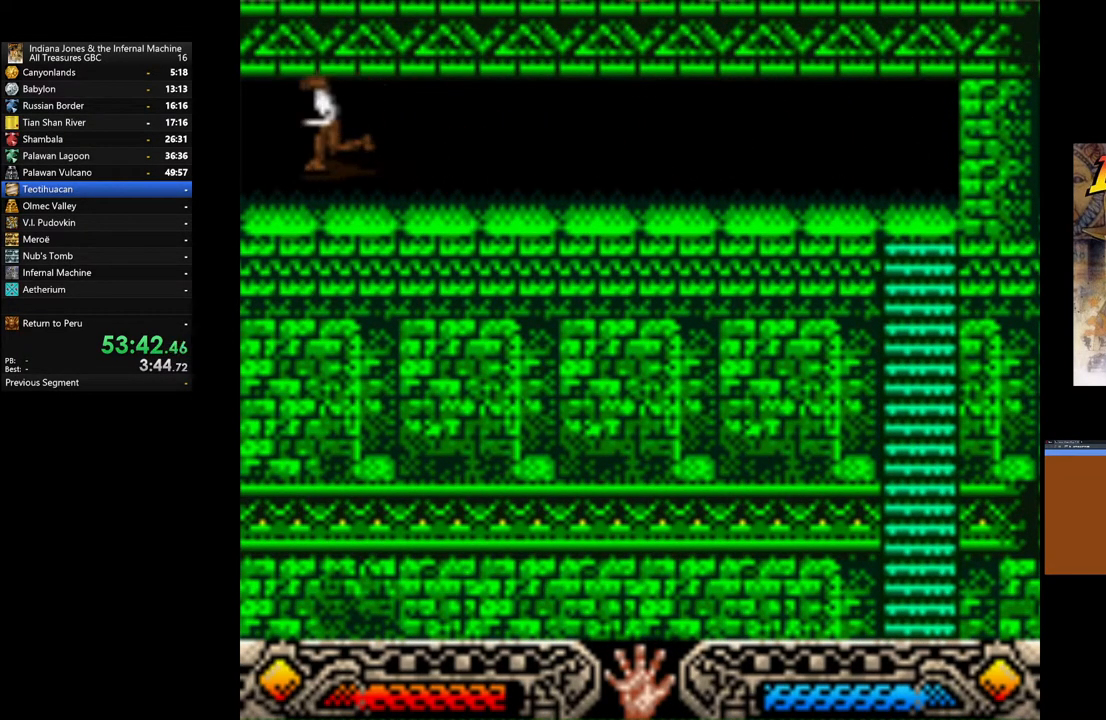
{"buttons": [], "left_stick": "up-left", "right_stick": "center", "events": []}
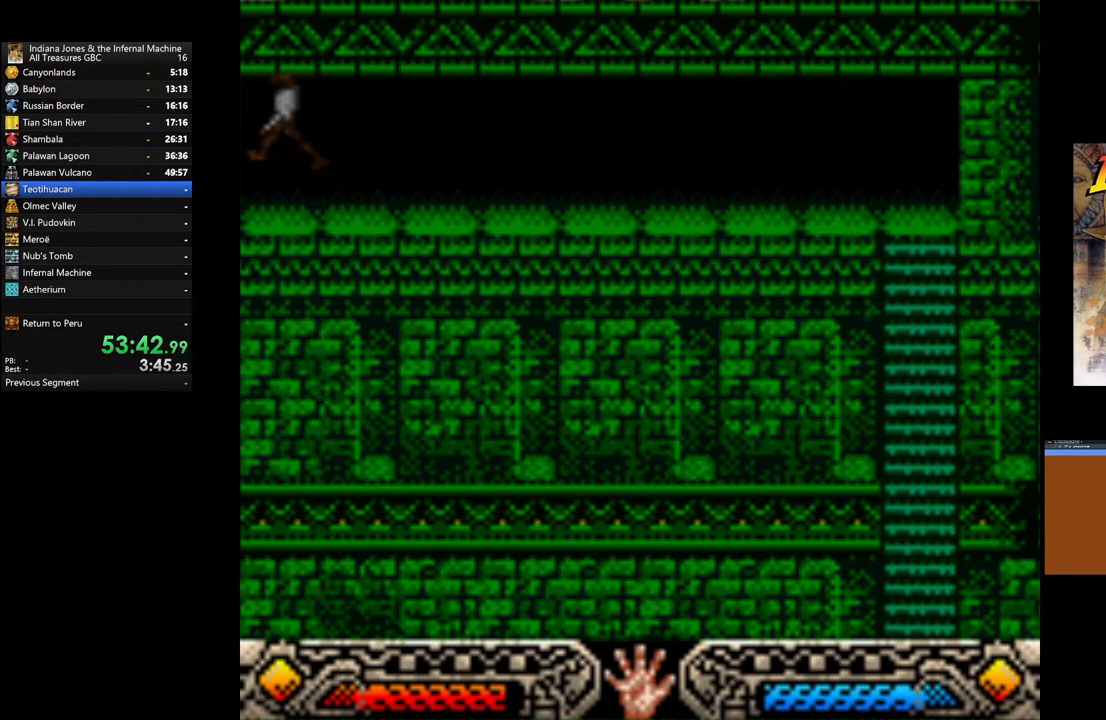
{"buttons": [], "left_stick": "up-left", "right_stick": "center", "events": []}
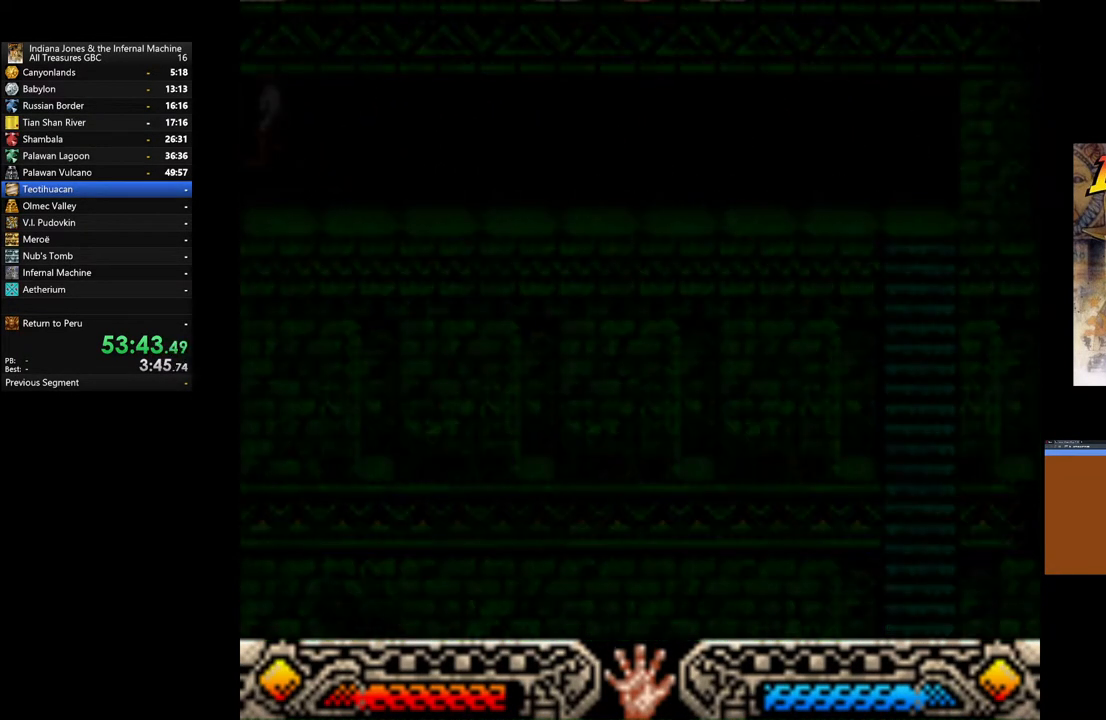
{"buttons": [], "left_stick": "center", "right_stick": "center", "events": [[317, "left_stick", "center"]]}
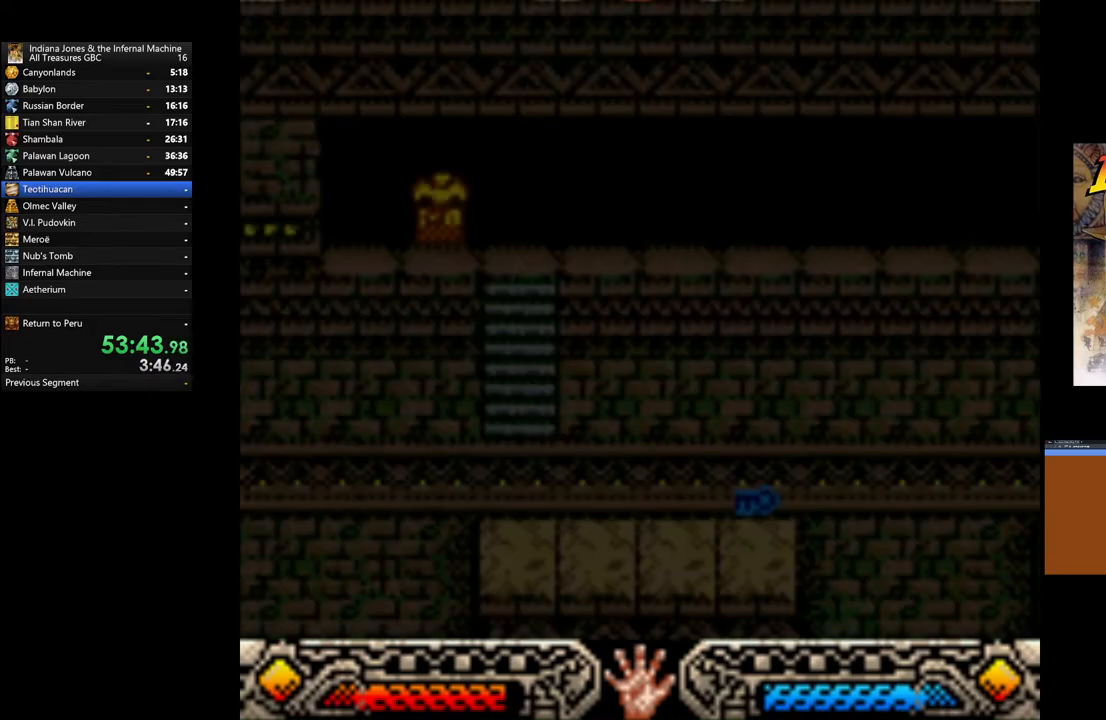
{"buttons": [], "left_stick": "left", "right_stick": "center", "events": [[100, "left_stick", "left"]]}
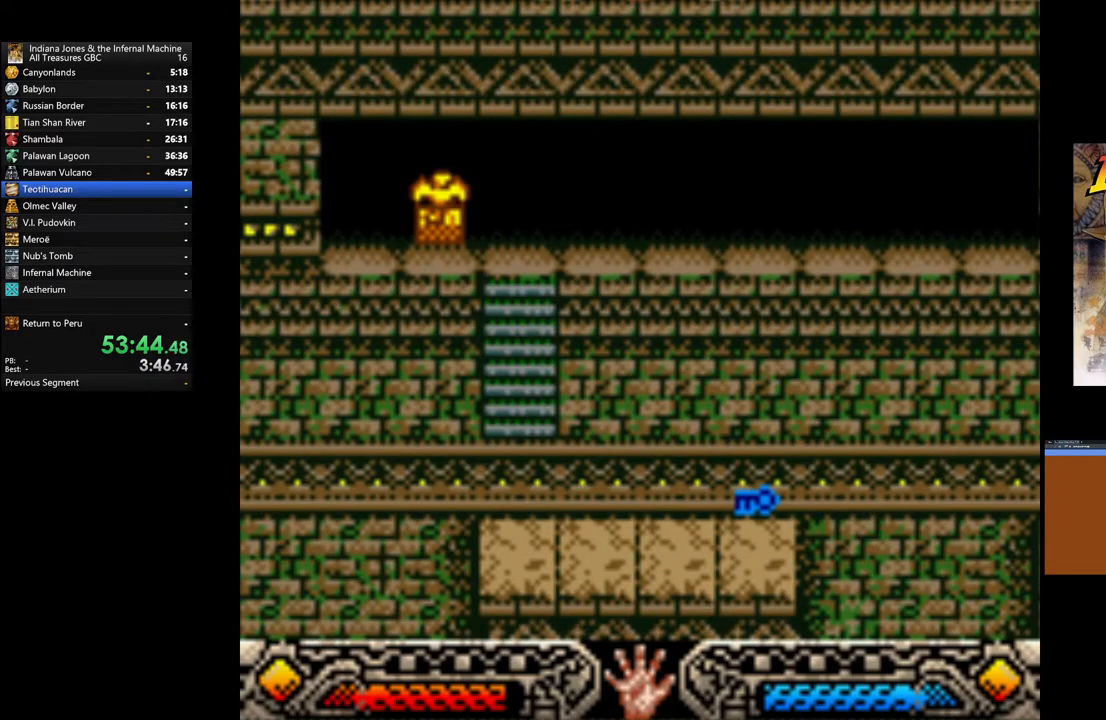
{"buttons": [], "left_stick": "left", "right_stick": "center", "events": []}
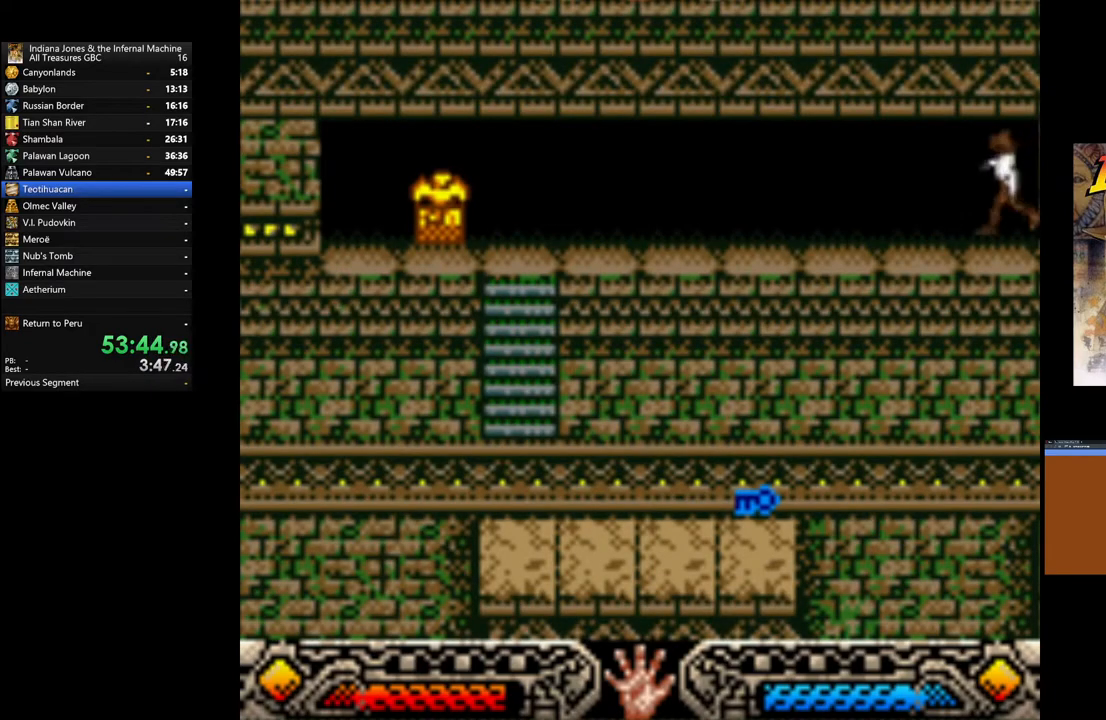
{"buttons": [], "left_stick": "left", "right_stick": "center", "events": []}
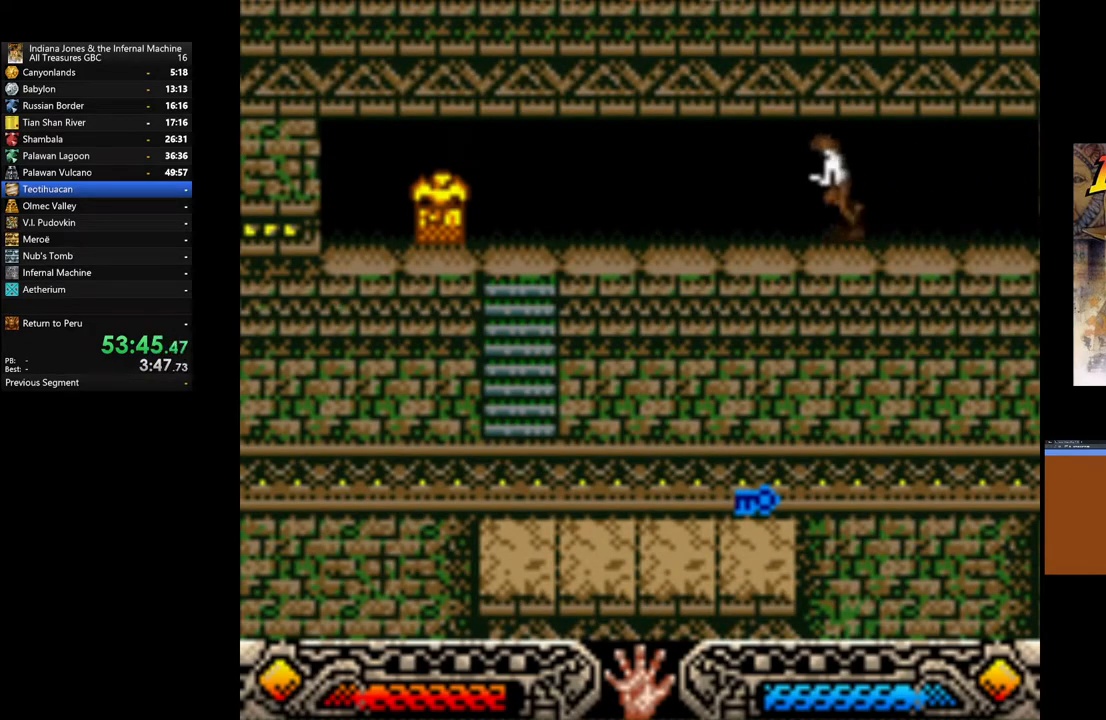
{"buttons": [], "left_stick": "left", "right_stick": "center", "events": []}
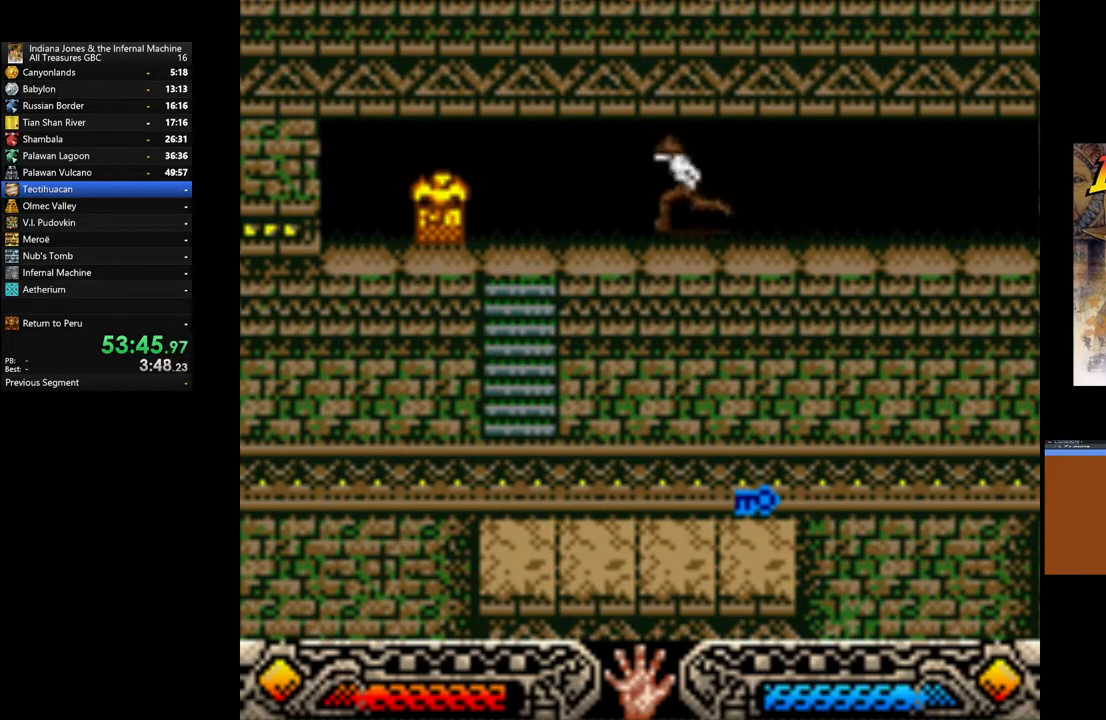
{"buttons": [], "left_stick": "left", "right_stick": "center", "events": []}
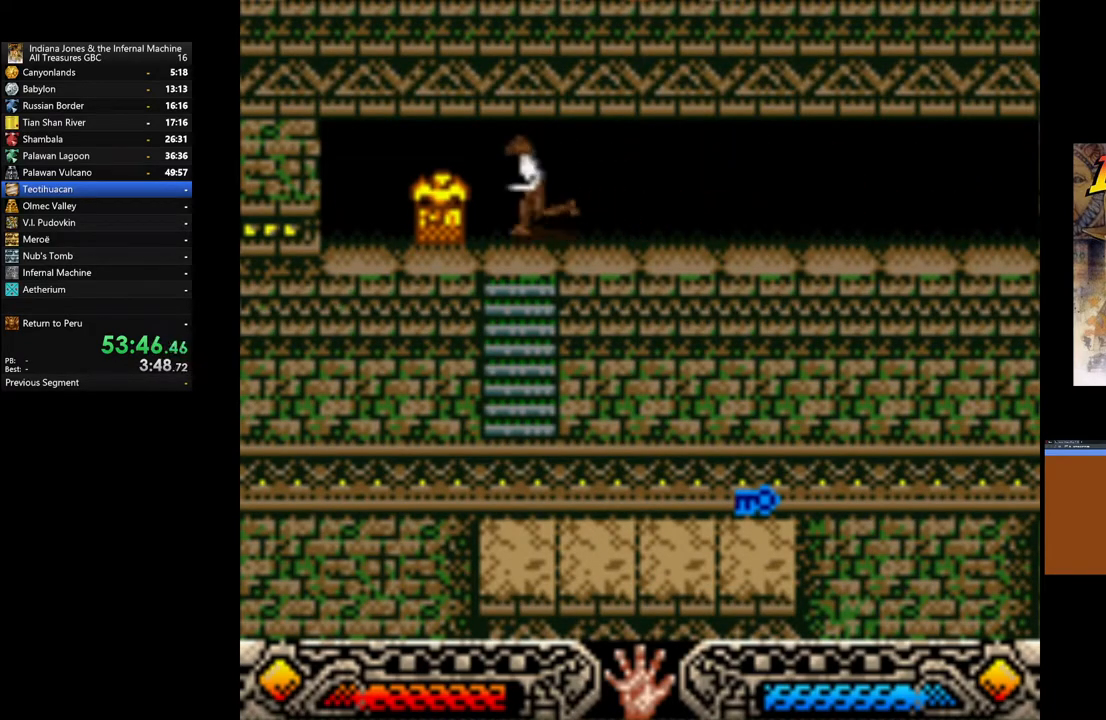
{"buttons": ["A"], "left_stick": "center", "right_stick": "center", "events": [[100, "A", "down"], [167, "left_stick", "center"], [217, "A", "up"], [283, "A", "down"], [417, "A", "up"], [483, "A", "down"]]}
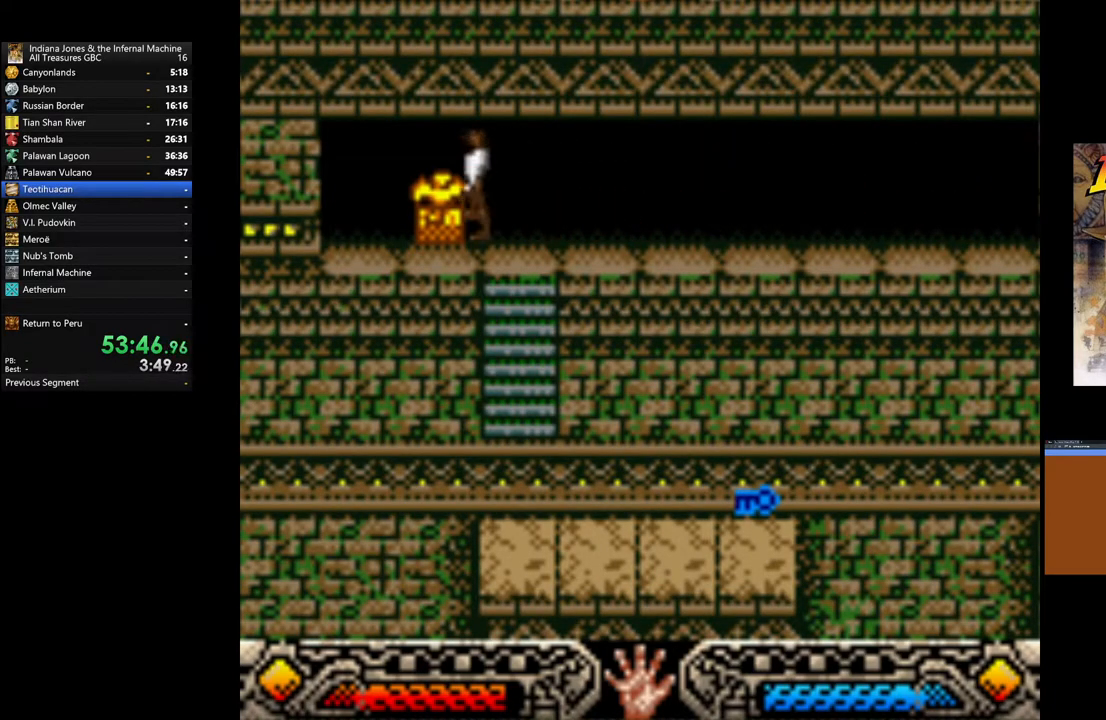
{"buttons": [], "left_stick": "center", "right_stick": "center", "events": [[83, "A", "up"], [167, "A", "down"], [283, "A", "up"], [367, "A", "down"], [467, "A", "up"]]}
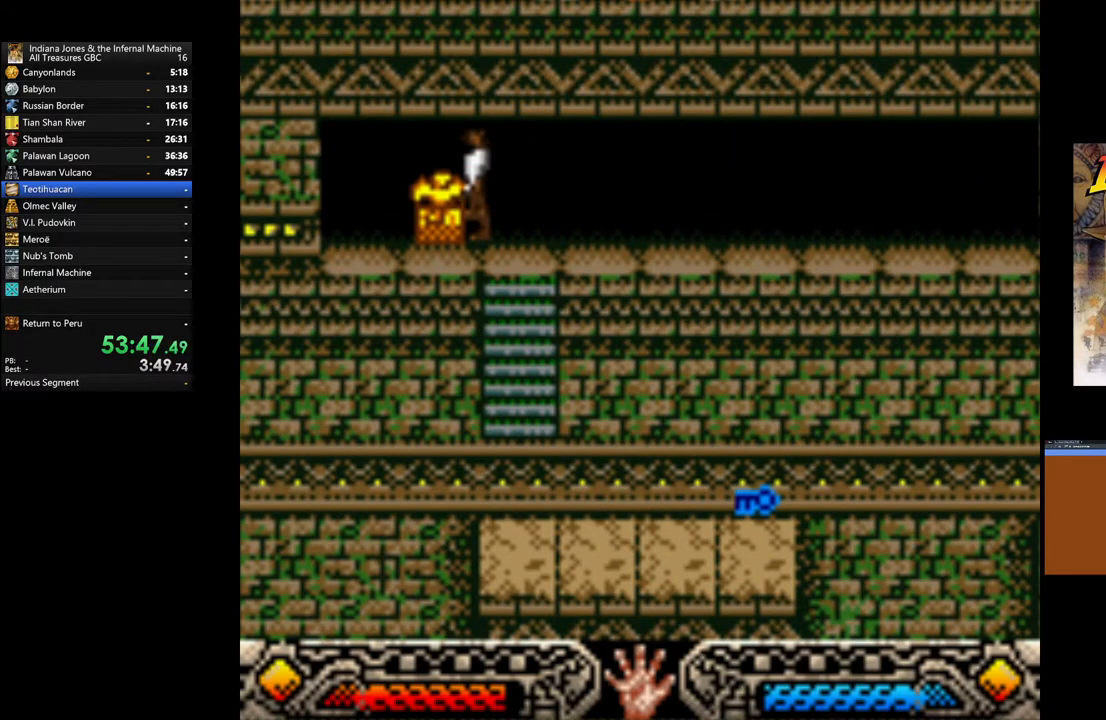
{"buttons": ["A"], "left_stick": "center", "right_stick": "center", "events": [[50, "A", "down"], [150, "A", "up"], [233, "A", "down"], [250, "left_stick", "left"], [350, "A", "up"], [350, "left_stick", "center"], [417, "A", "down"]]}
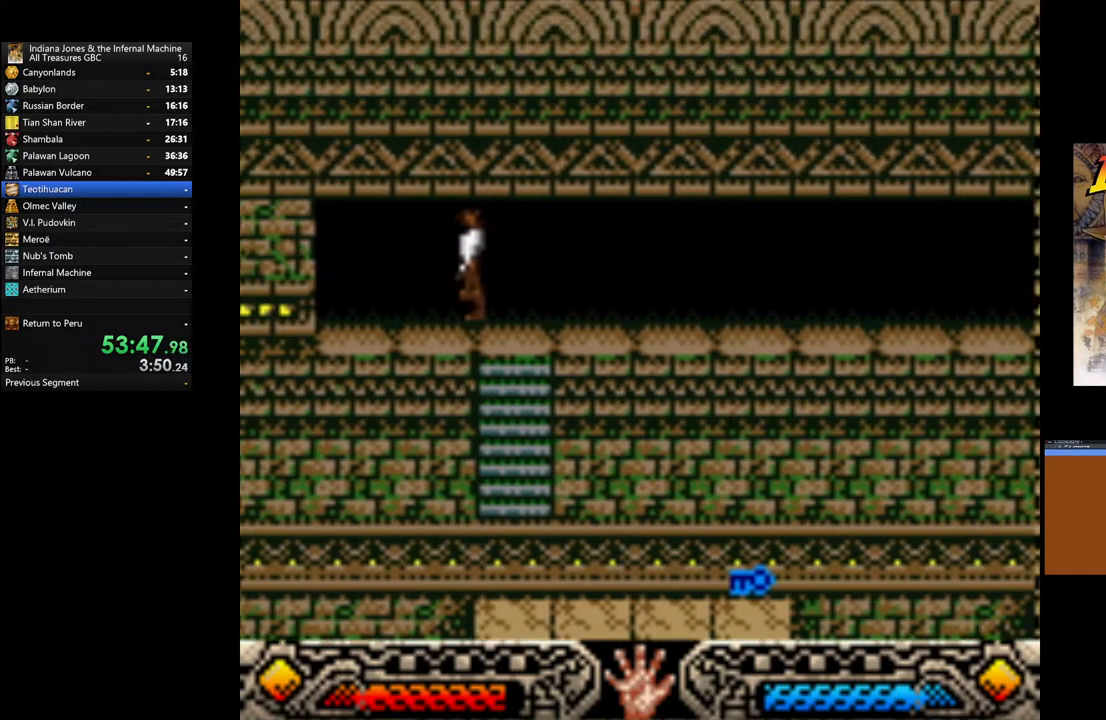
{"buttons": [], "left_stick": "right", "right_stick": "center", "events": [[33, "A", "up"], [217, "left_stick", "right"]]}
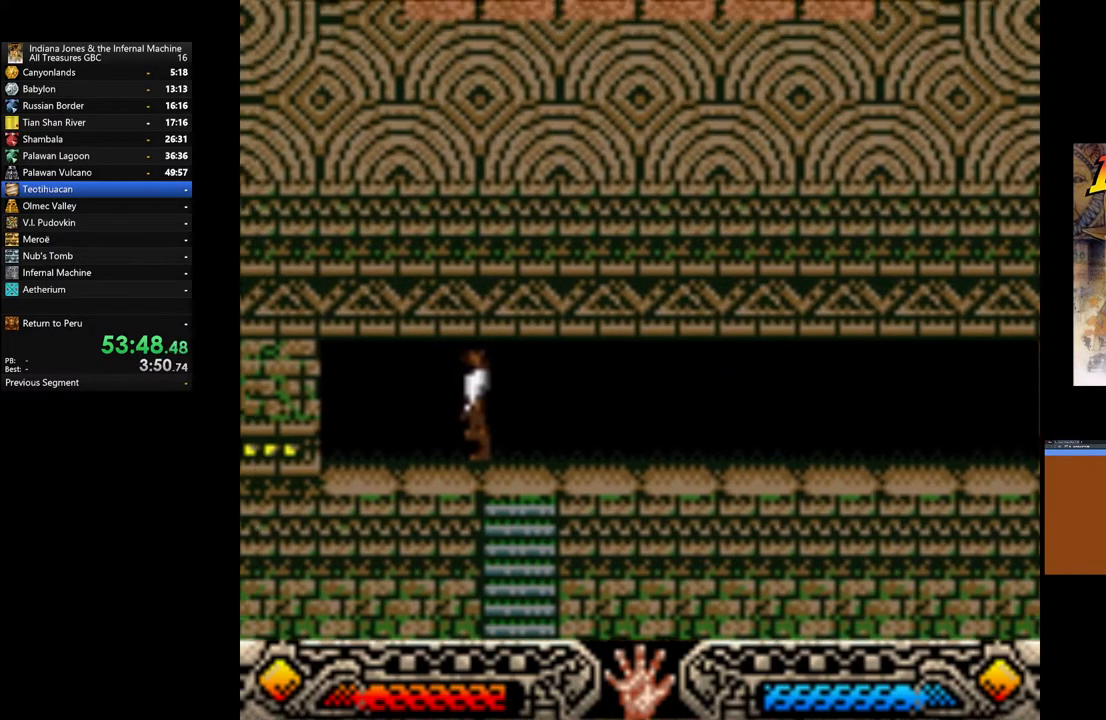
{"buttons": [], "left_stick": "center", "right_stick": "center", "events": [[100, "left_stick", "center"], [117, "A", "down"], [250, "A", "up"], [367, "A", "down"], [450, "A", "up"]]}
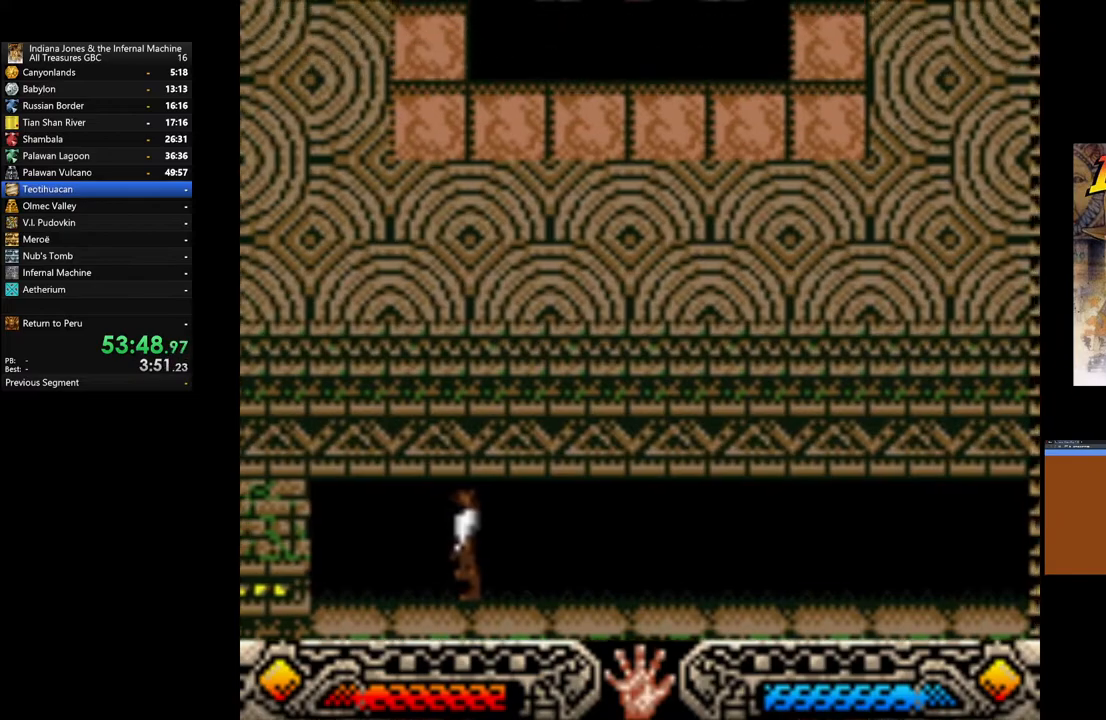
{"buttons": [], "left_stick": "center", "right_stick": "center", "events": [[50, "A", "down"], [133, "A", "up"], [217, "A", "down"], [333, "A", "up"], [450, "A", "down"], [500, "A", "up"]]}
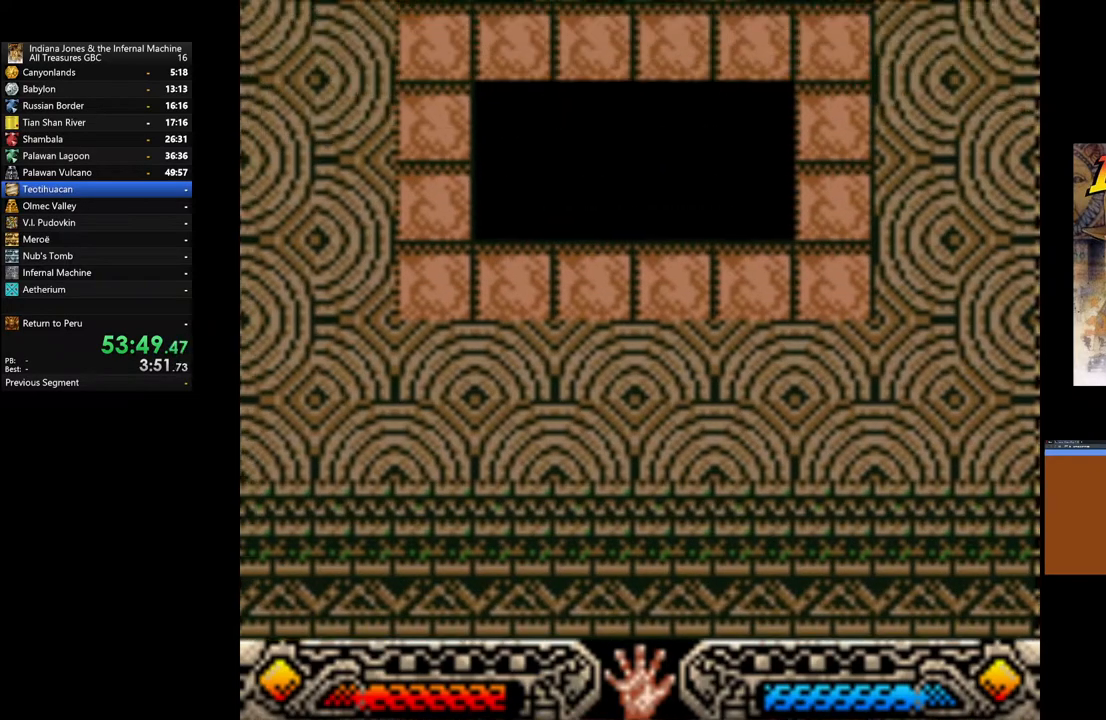
{"buttons": ["A"], "left_stick": "center", "right_stick": "center", "events": [[117, "A", "down"], [200, "A", "up"], [300, "A", "down"], [400, "A", "up"], [500, "A", "down"]]}
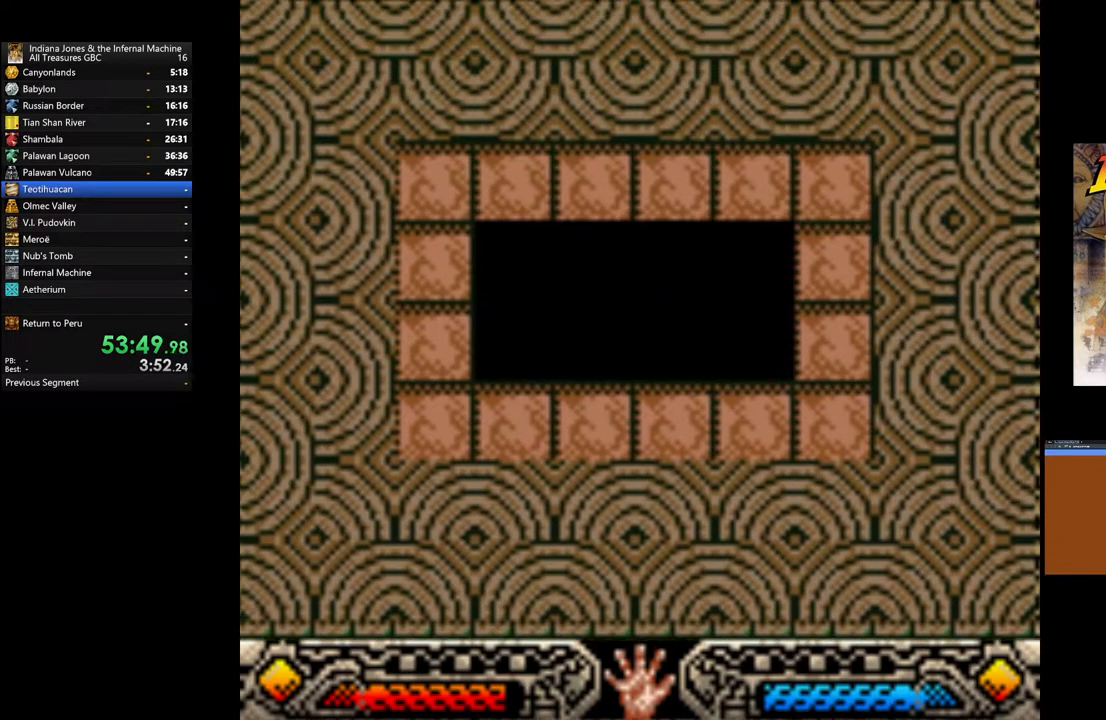
{"buttons": [], "left_stick": "center", "right_stick": "center", "events": [[83, "A", "up"], [200, "A", "down"], [267, "A", "up"], [433, "A", "down"], [500, "A", "up"]]}
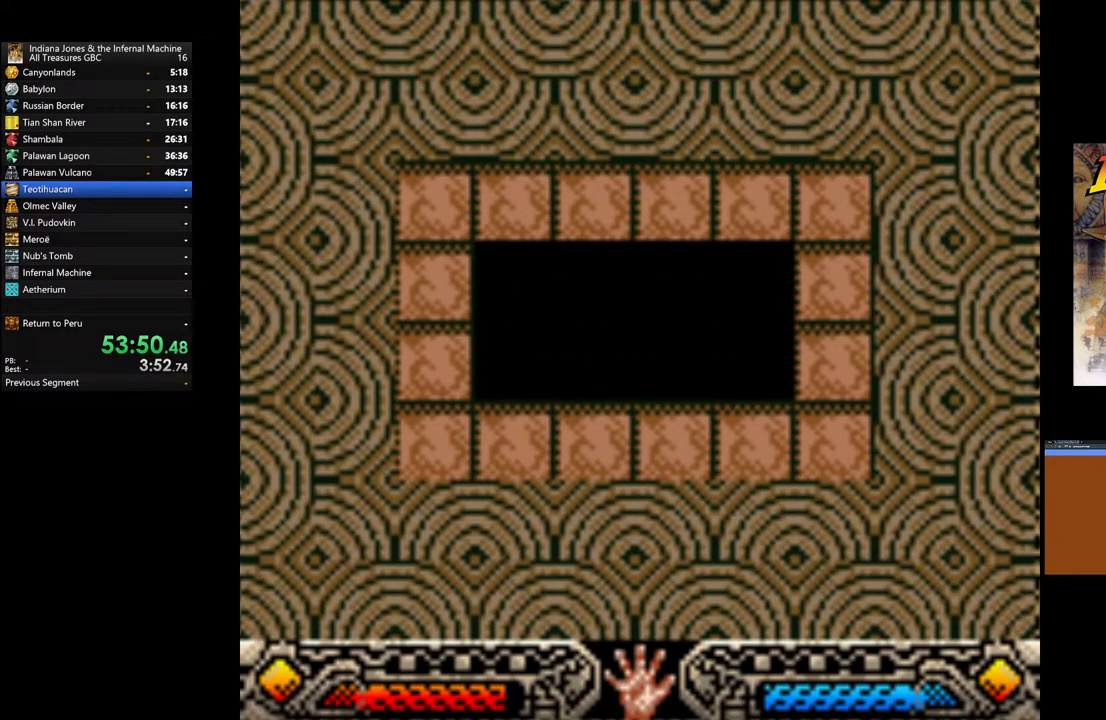
{"buttons": [], "left_stick": "right", "right_stick": "center", "events": [[450, "left_stick", "right"]]}
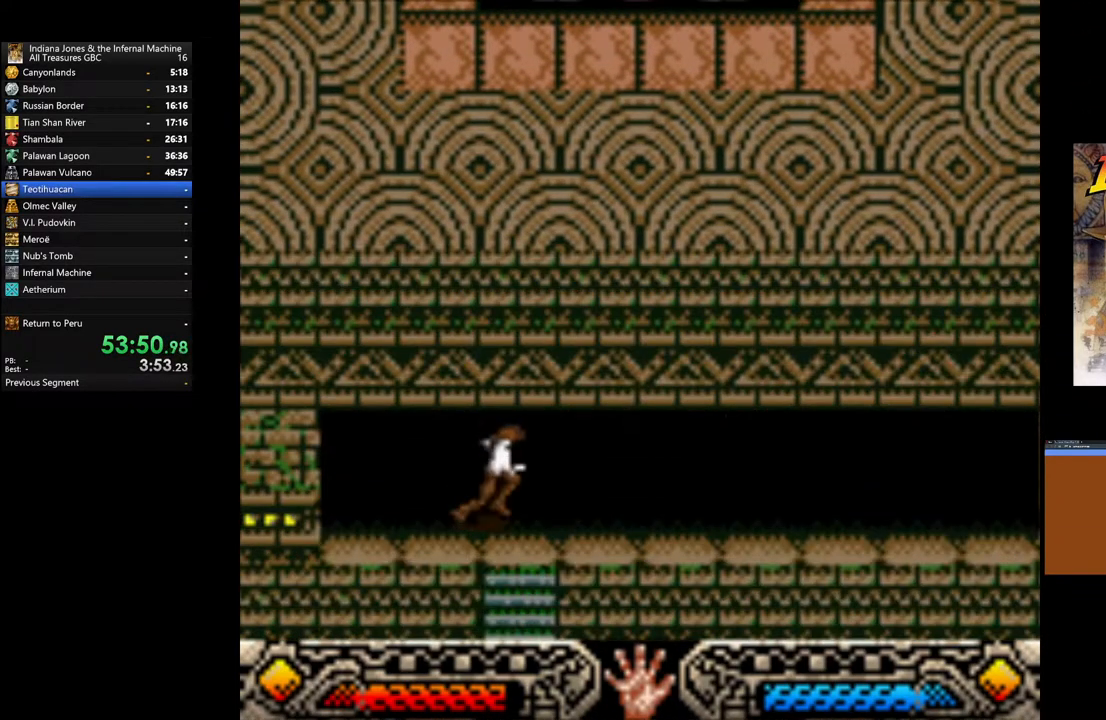
{"buttons": [], "left_stick": "center", "right_stick": "center", "events": [[267, "left_stick", "down"], [433, "left_stick", "center"]]}
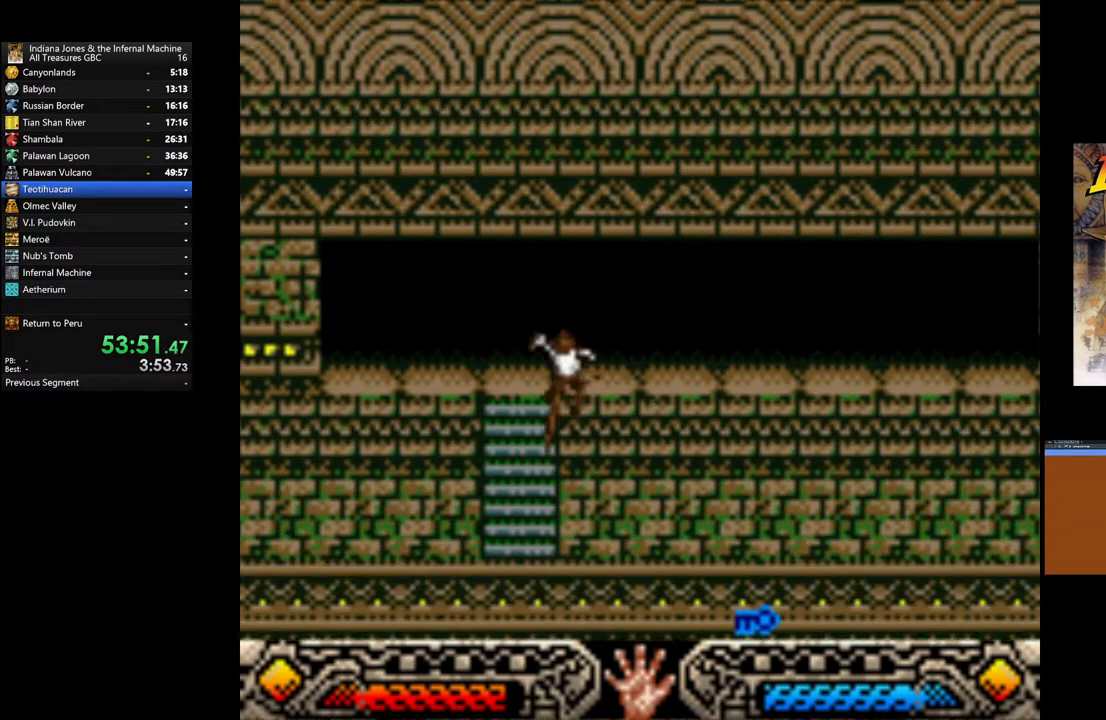
{"buttons": [], "left_stick": "up", "right_stick": "center", "events": [[150, "left_stick", "up"]]}
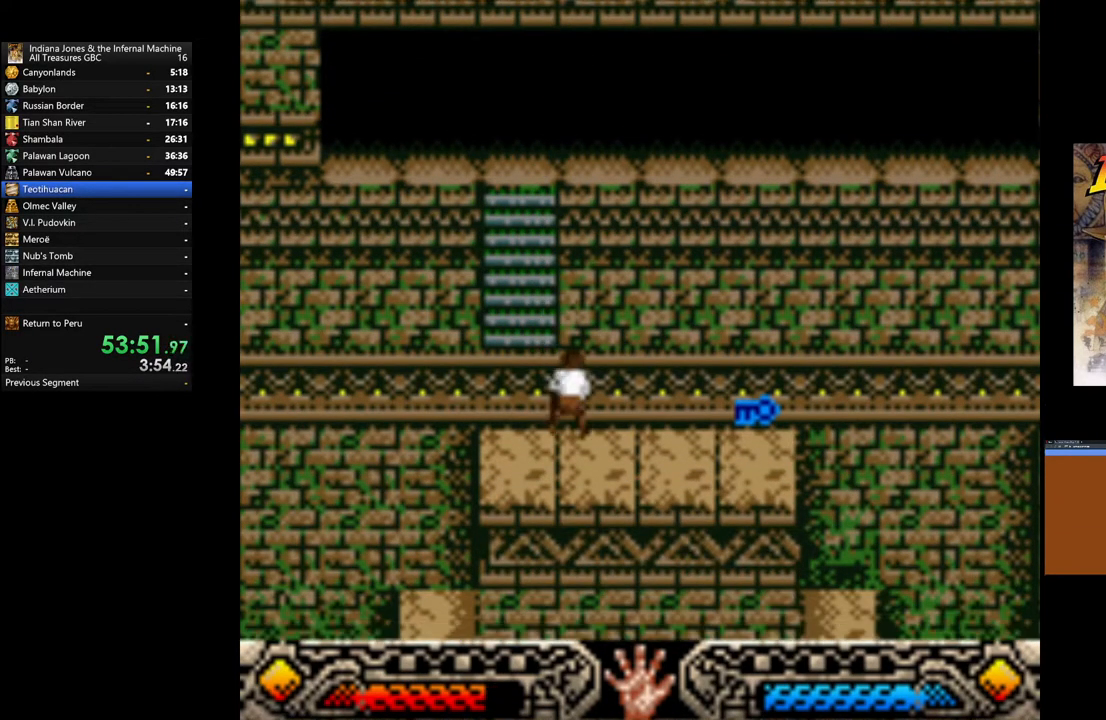
{"buttons": [], "left_stick": "up-right", "right_stick": "center", "events": [[83, "left_stick", "up-right"]]}
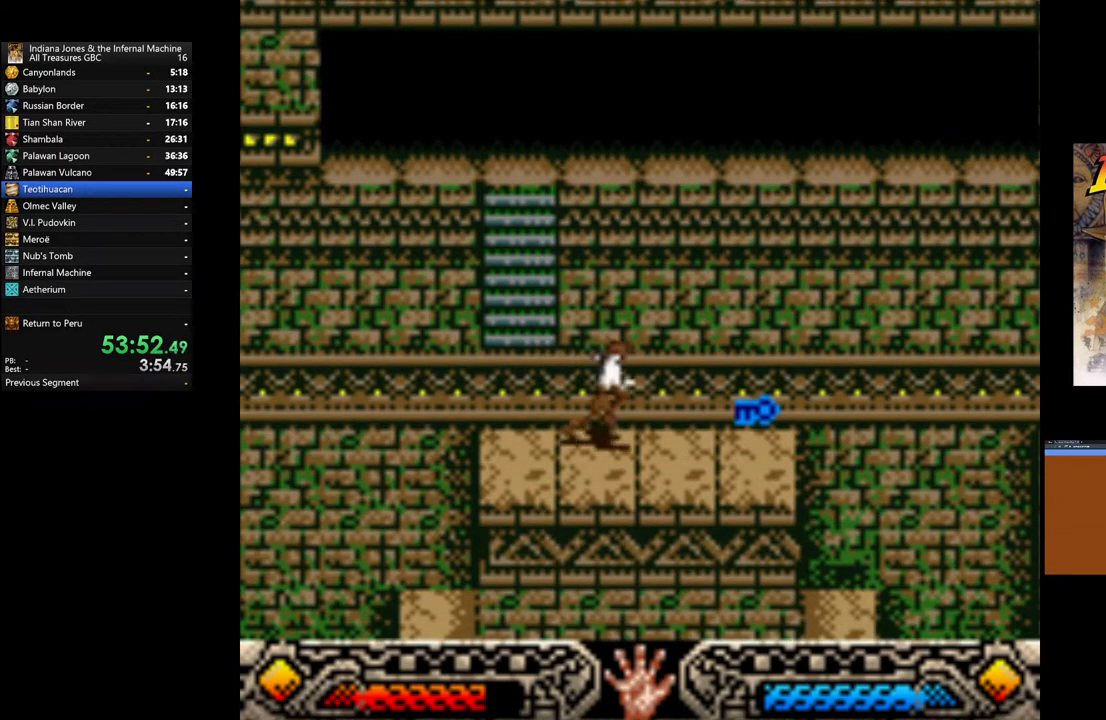
{"buttons": ["A"], "left_stick": "up-left", "right_stick": "center", "events": [[317, "A", "down"], [367, "left_stick", "up-left"], [433, "A", "up"], [483, "A", "down"]]}
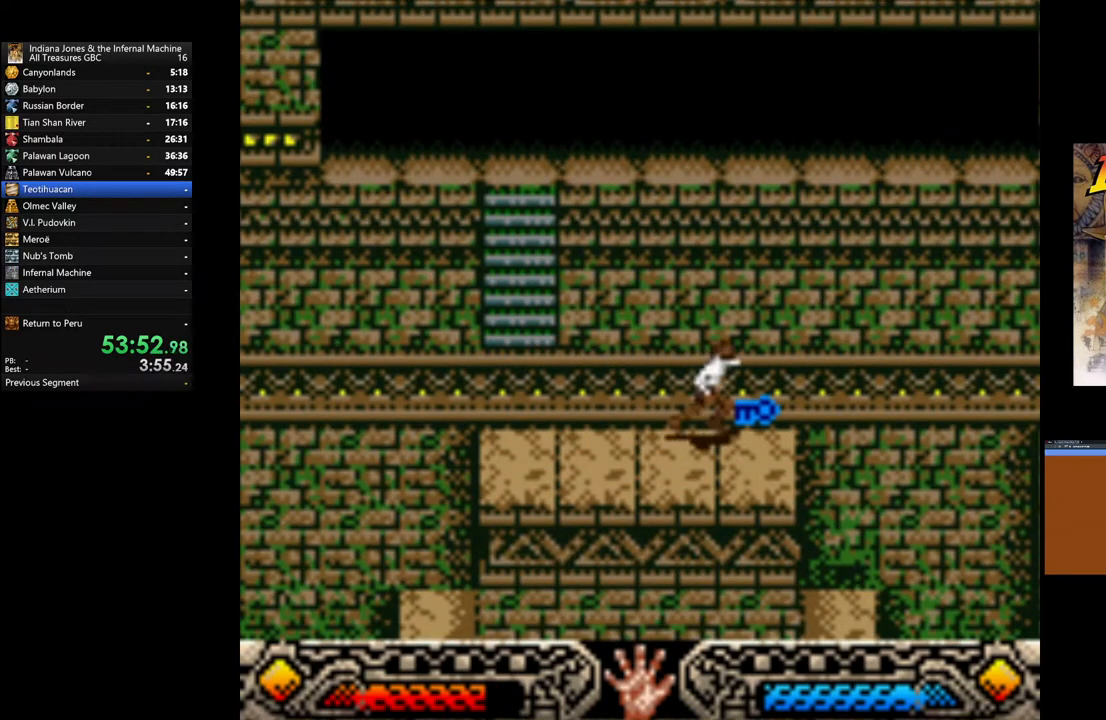
{"buttons": [], "left_stick": "left", "right_stick": "center", "events": [[33, "left_stick", "left"], [117, "A", "up"], [200, "A", "down"], [300, "A", "up"], [383, "A", "down"], [483, "A", "up"]]}
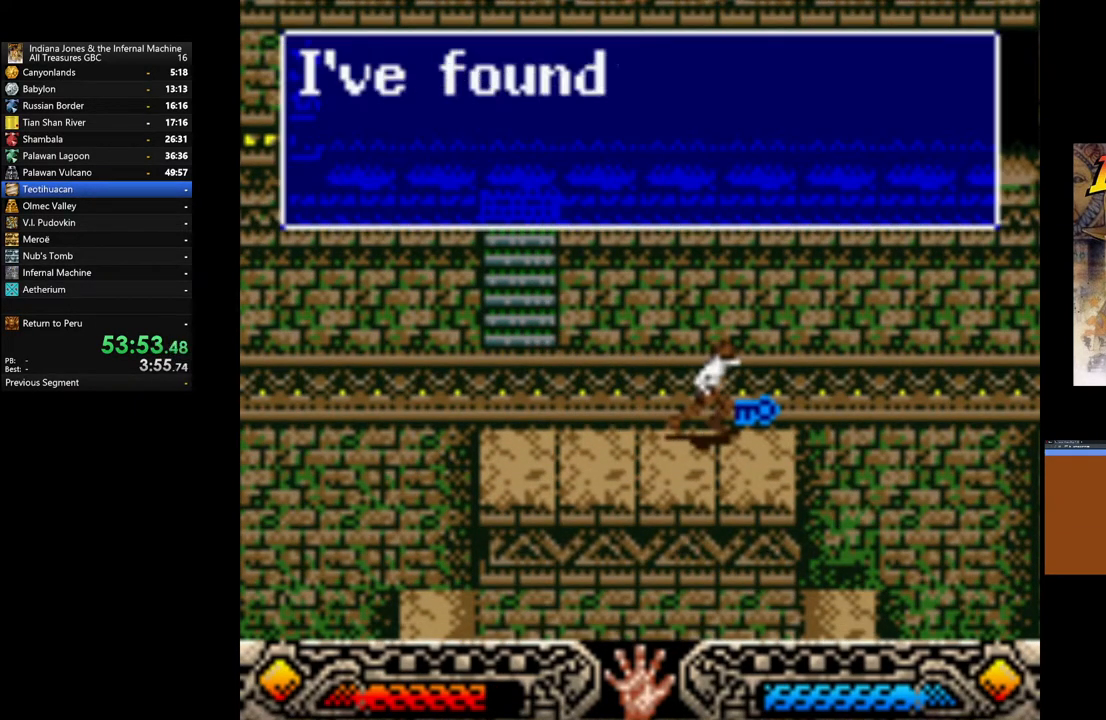
{"buttons": [], "left_stick": "left", "right_stick": "center", "events": [[67, "A", "down"], [117, "A", "up"], [217, "A", "down"], [317, "A", "up"], [400, "A", "down"], [483, "A", "up"]]}
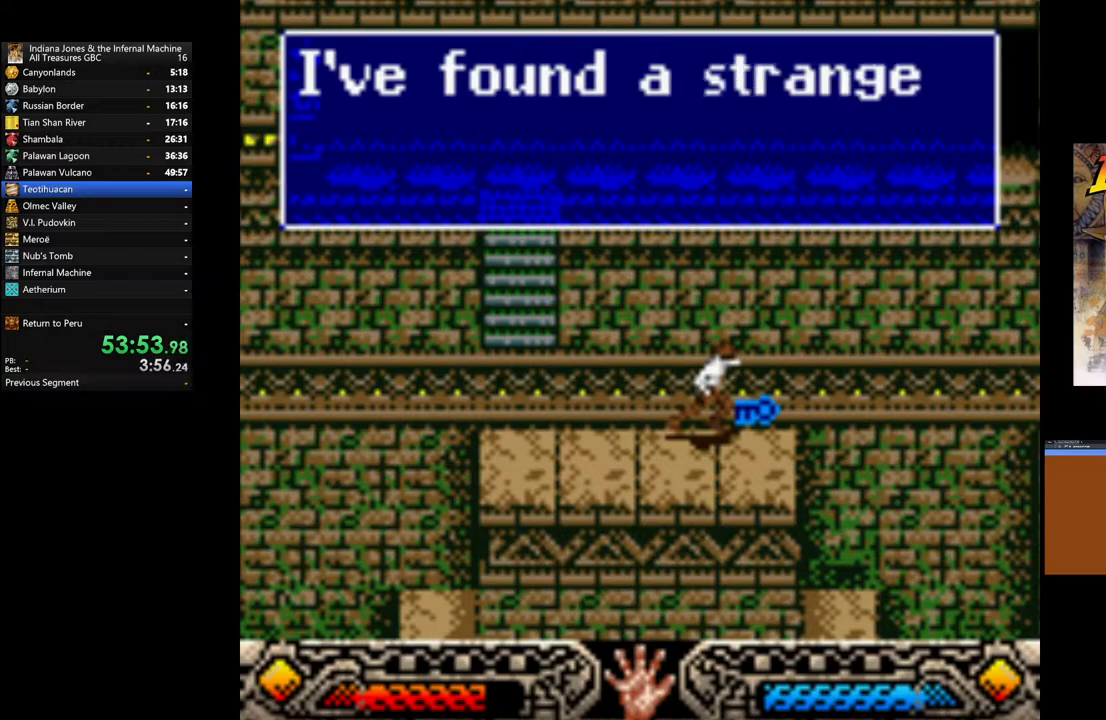
{"buttons": ["A"], "left_stick": "left", "right_stick": "center", "events": [[83, "A", "down"], [133, "A", "up"], [250, "A", "down"], [300, "A", "up"], [467, "A", "down"]]}
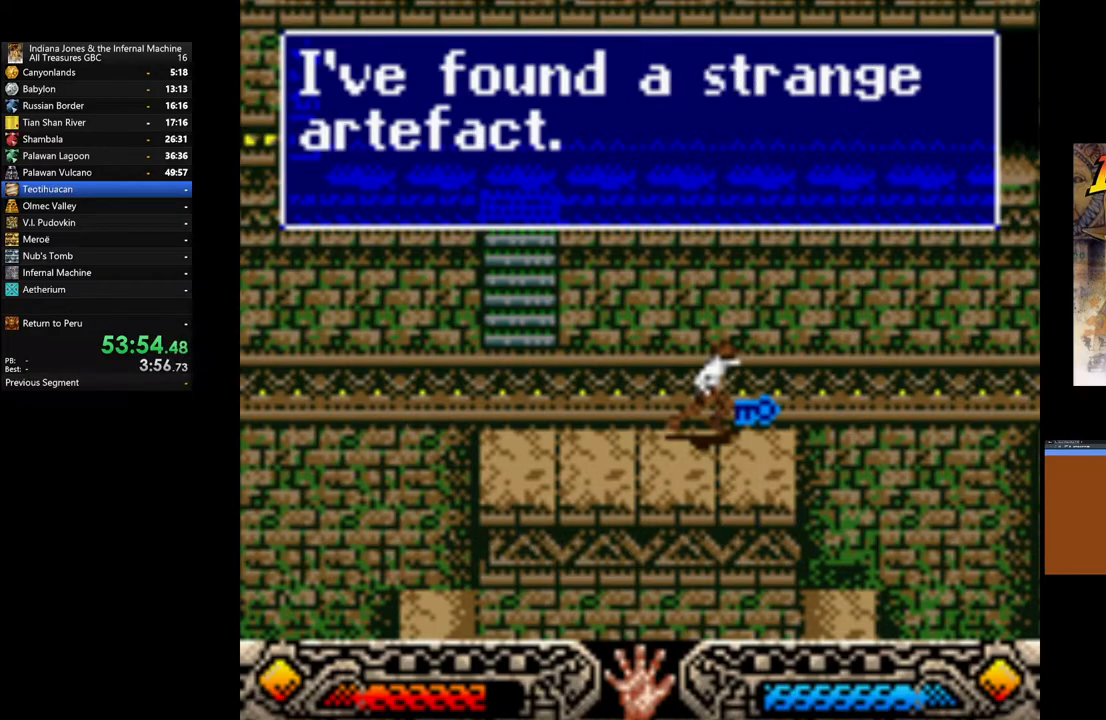
{"buttons": [], "left_stick": "left", "right_stick": "center", "events": [[100, "A", "up"]]}
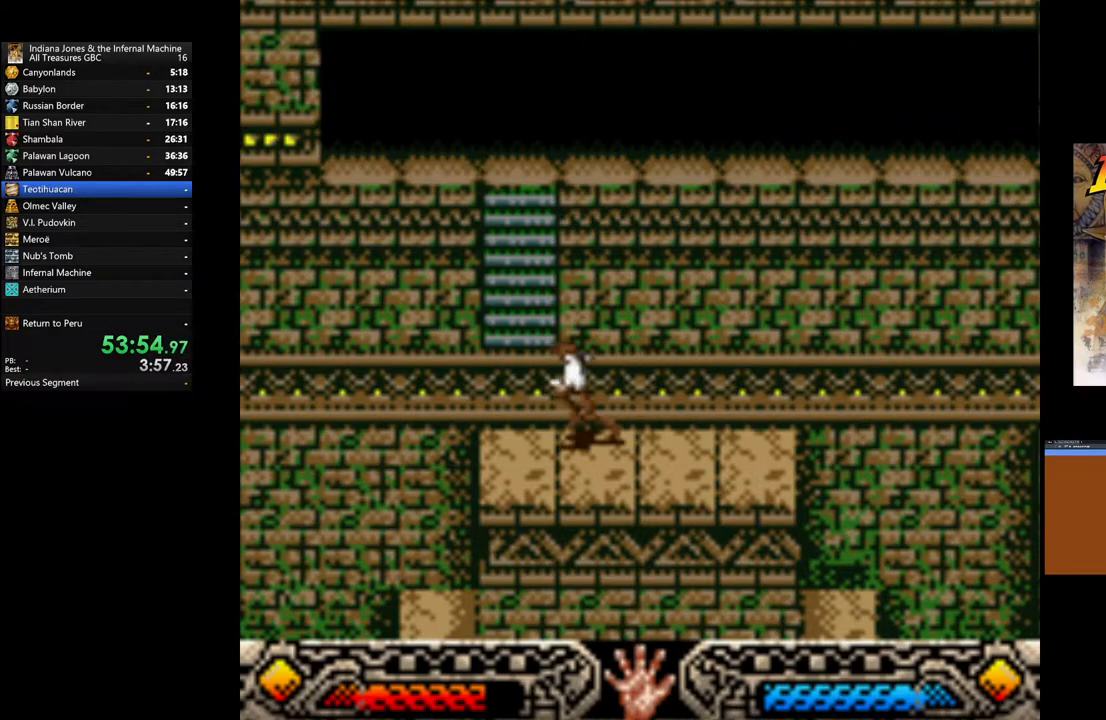
{"buttons": [], "left_stick": "up", "right_stick": "center", "events": [[400, "left_stick", "up"]]}
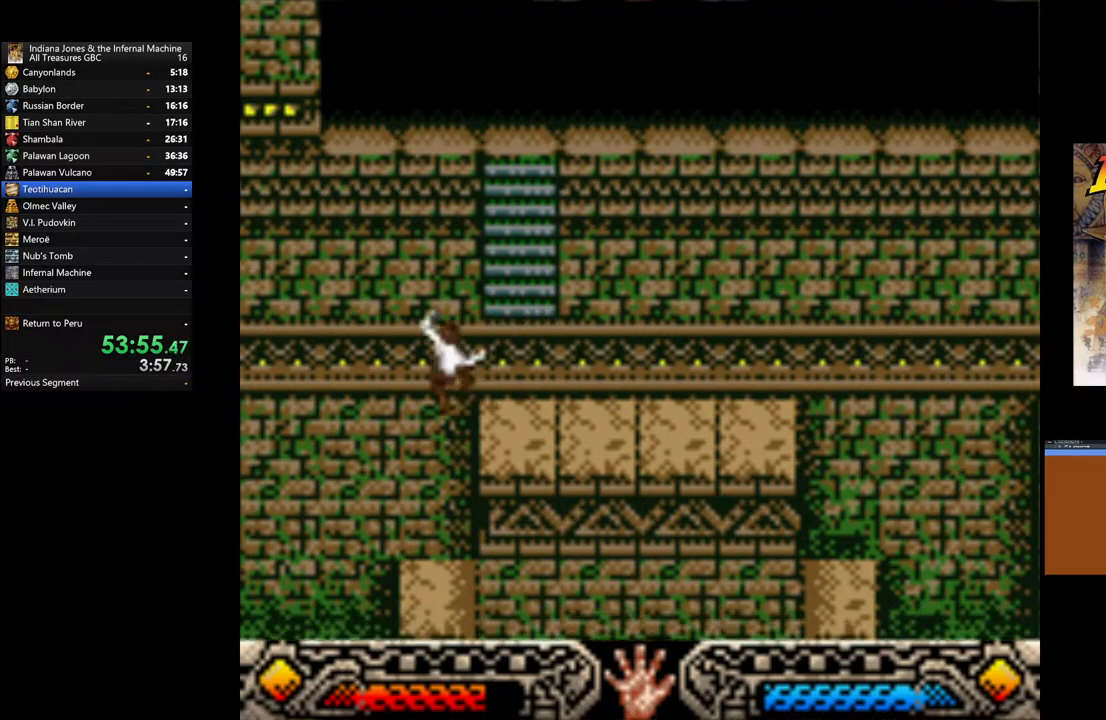
{"buttons": [], "left_stick": "up-left", "right_stick": "center", "events": [[200, "left_stick", "up-left"]]}
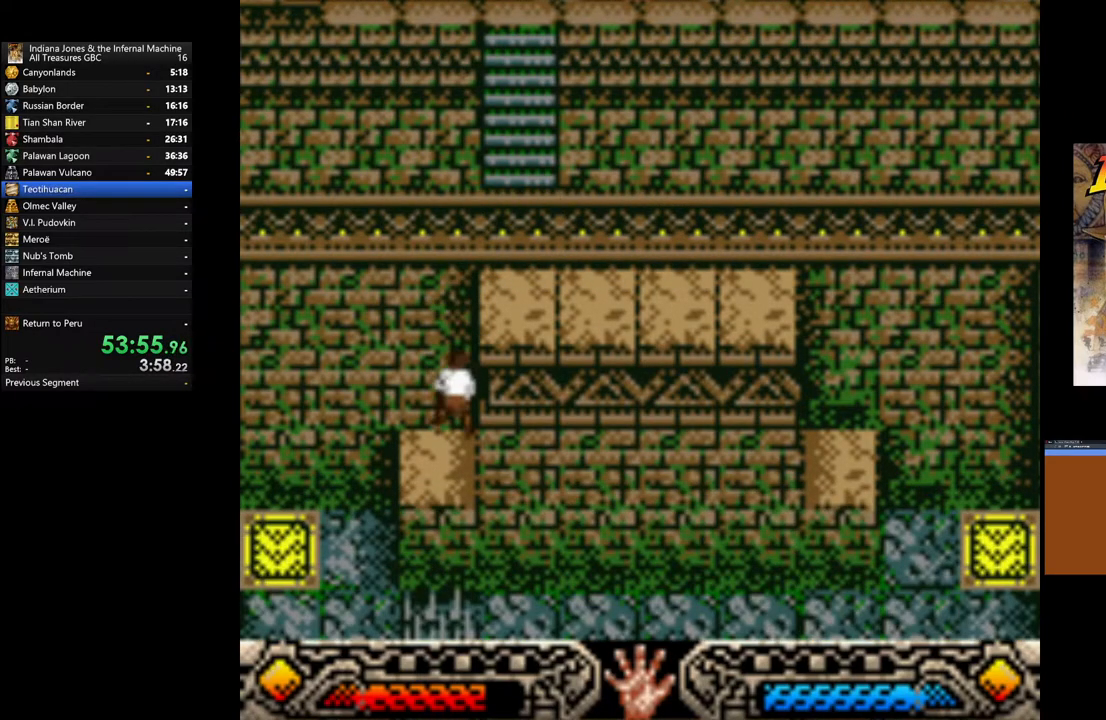
{"buttons": [], "left_stick": "up-left", "right_stick": "center", "events": []}